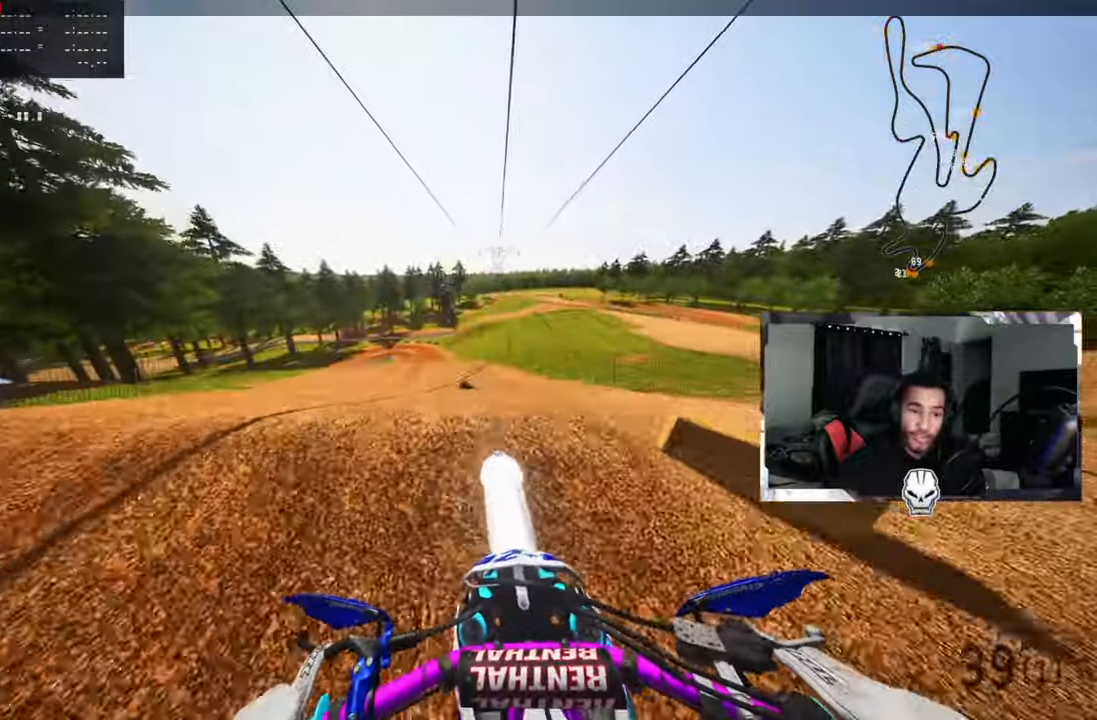
Gameplay with a controller (PlayStation layout); each line is a JSON object with the inputs held at the frame after it. "events" lists button and stick changes between this image and that frame as [ms after this image, input, new state], when the widget could be followed in between.
{"buttons": ["R1", "R2"], "left_stick": "up-right", "right_stick": "up"}
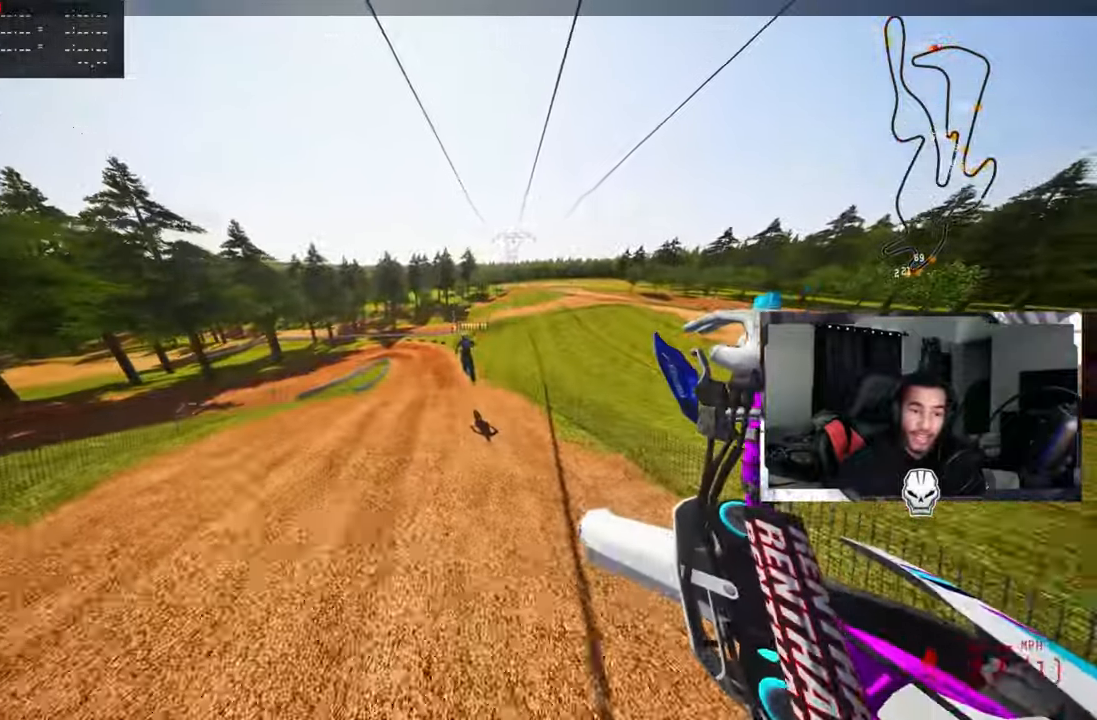
{"buttons": ["R1", "R2"], "left_stick": "center", "right_stick": "up"}
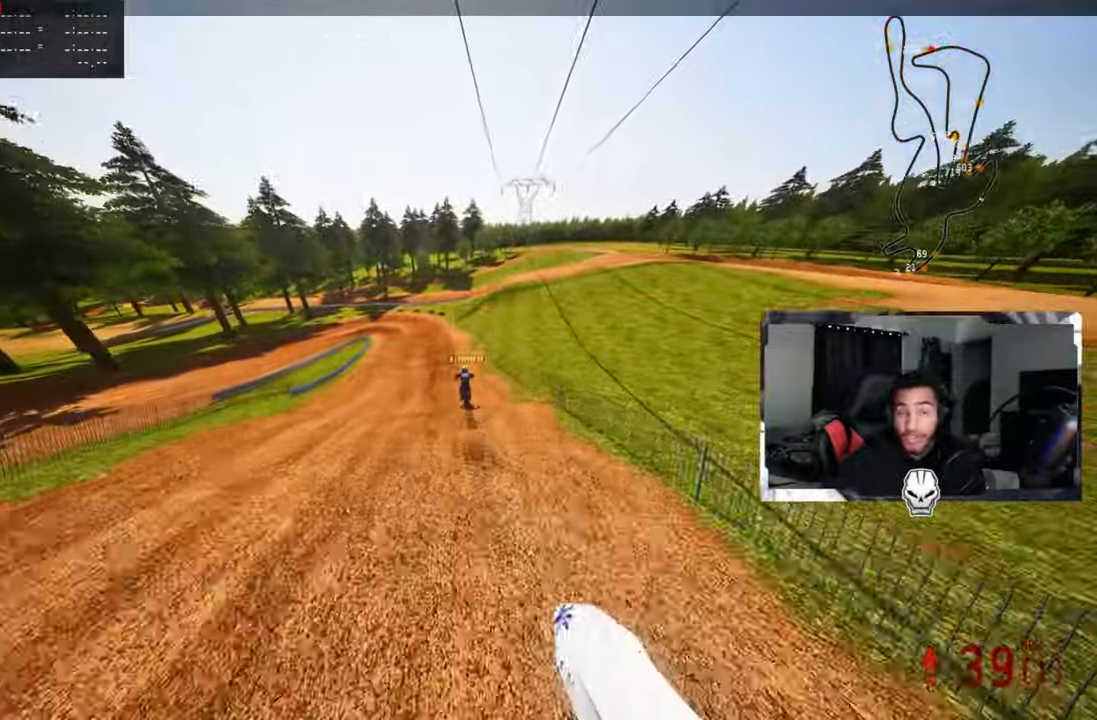
{"buttons": ["R2"], "left_stick": "center", "right_stick": "center"}
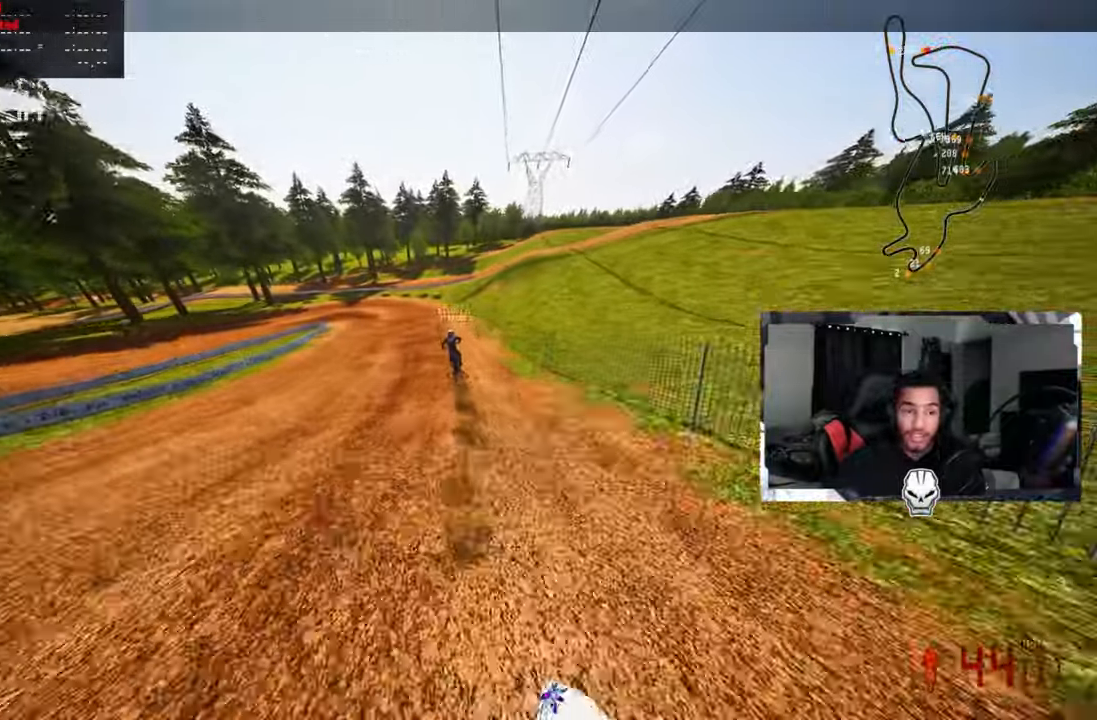
{"buttons": ["L2"], "left_stick": "down-left", "right_stick": "center", "events": [[16, "R2", "up"], [66, "R3", "down"], [66, "left_stick", "down-right"], [150, "R3", "up"], [166, "left_stick", "down"], [233, "L2", "down"], [266, "left_stick", "down-left"], [350, "L2", "up"], [433, "L2", "down"], [450, "L1", "down"], [500, "L1", "up"]]}
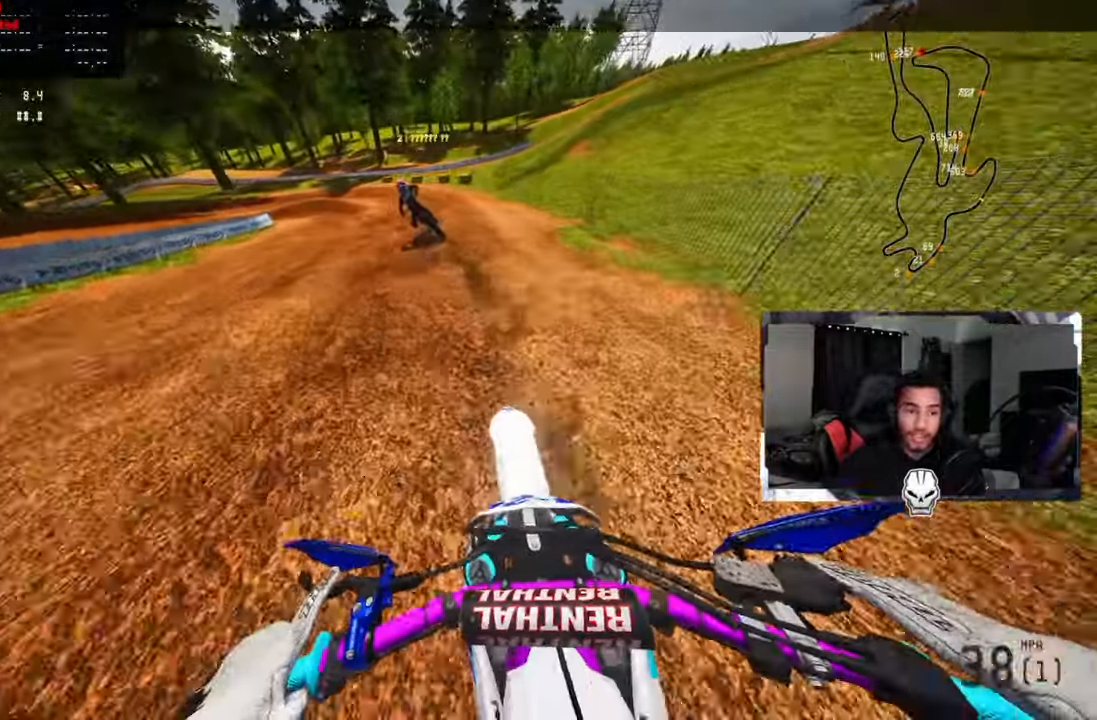
{"buttons": [], "left_stick": "down", "right_stick": "center", "events": [[16, "L2", "up"], [116, "L2", "down"], [250, "L2", "up"], [450, "left_stick", "down"]]}
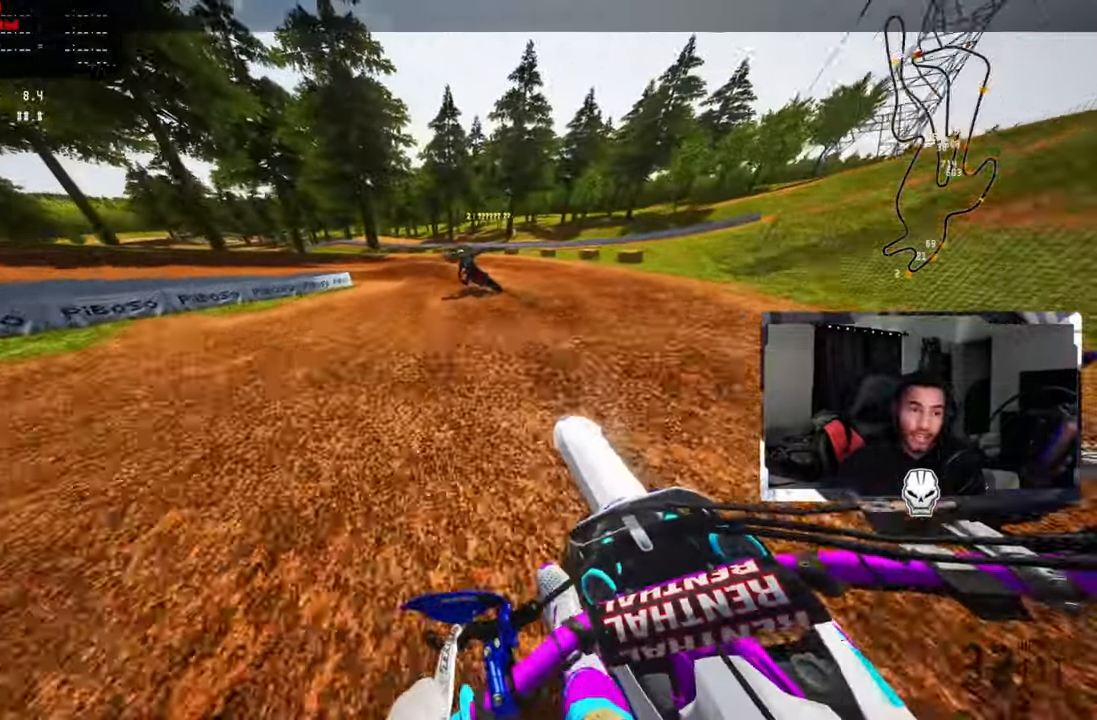
{"buttons": [], "left_stick": "down-left", "right_stick": "center", "events": [[283, "left_stick", "down-left"], [300, "L2", "down"], [400, "L1", "down"], [450, "L1", "up"], [483, "L2", "up"]]}
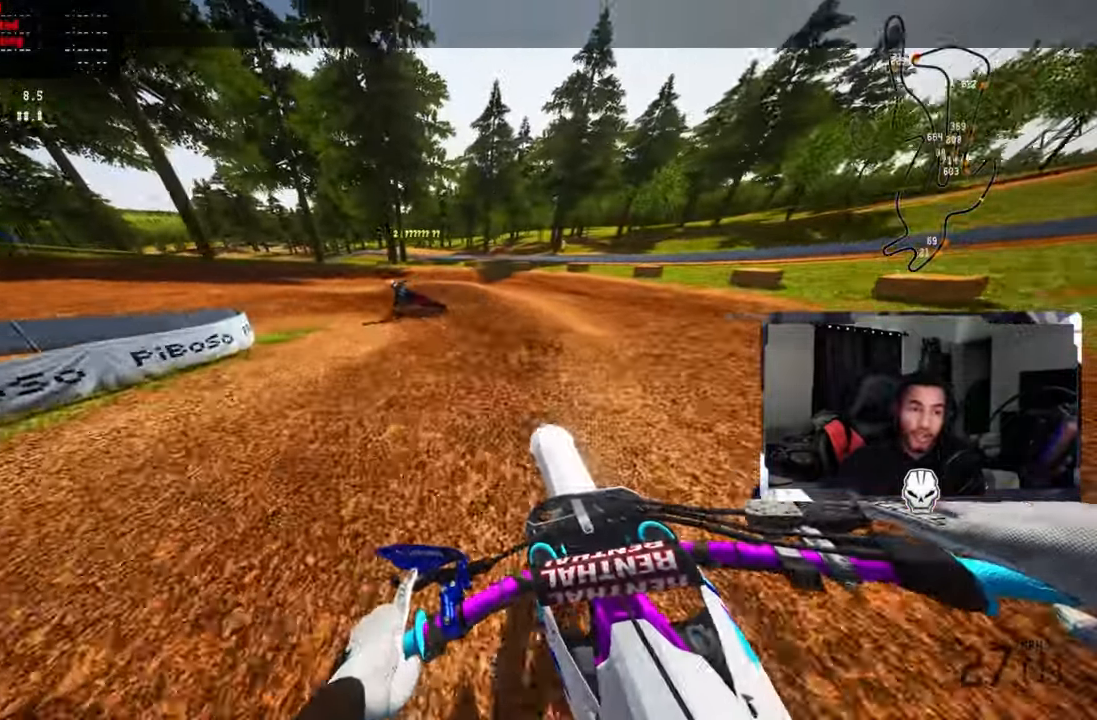
{"buttons": [], "left_stick": "down-left", "right_stick": "center", "events": [[33, "L1", "down"], [33, "L2", "down"], [150, "L1", "up"], [150, "L2", "up"], [250, "L2", "down"], [333, "L2", "up"]]}
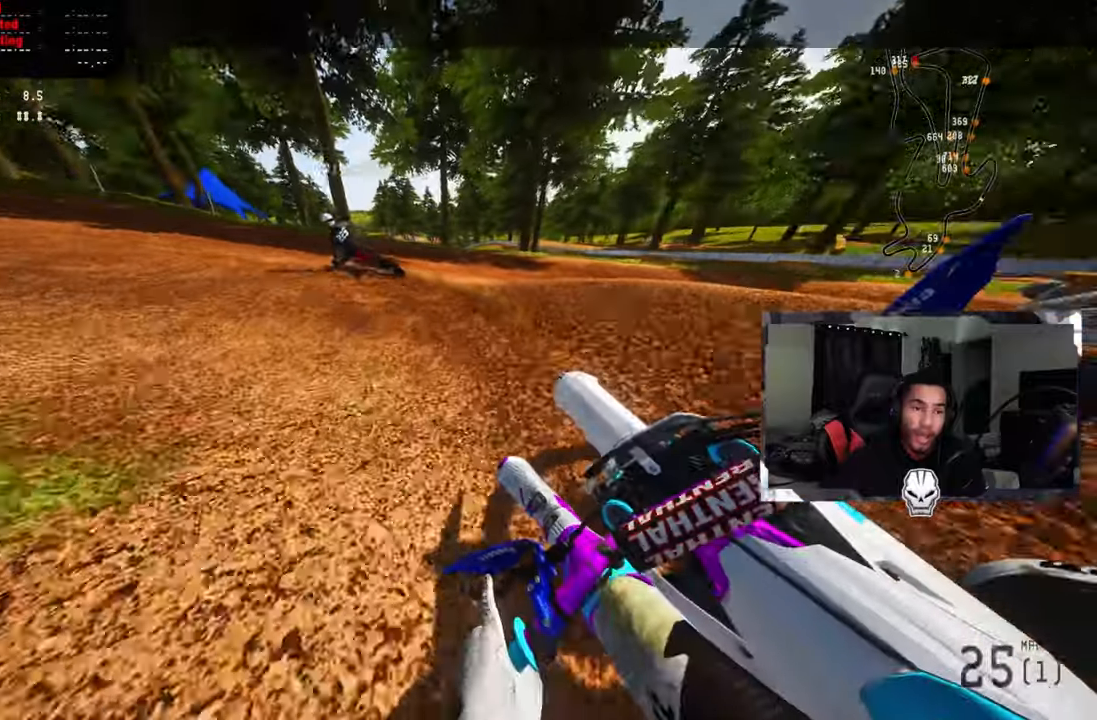
{"buttons": [], "left_stick": "down-left", "right_stick": "up", "events": [[367, "R2", "down"], [383, "right_stick", "up"], [500, "R2", "up"]]}
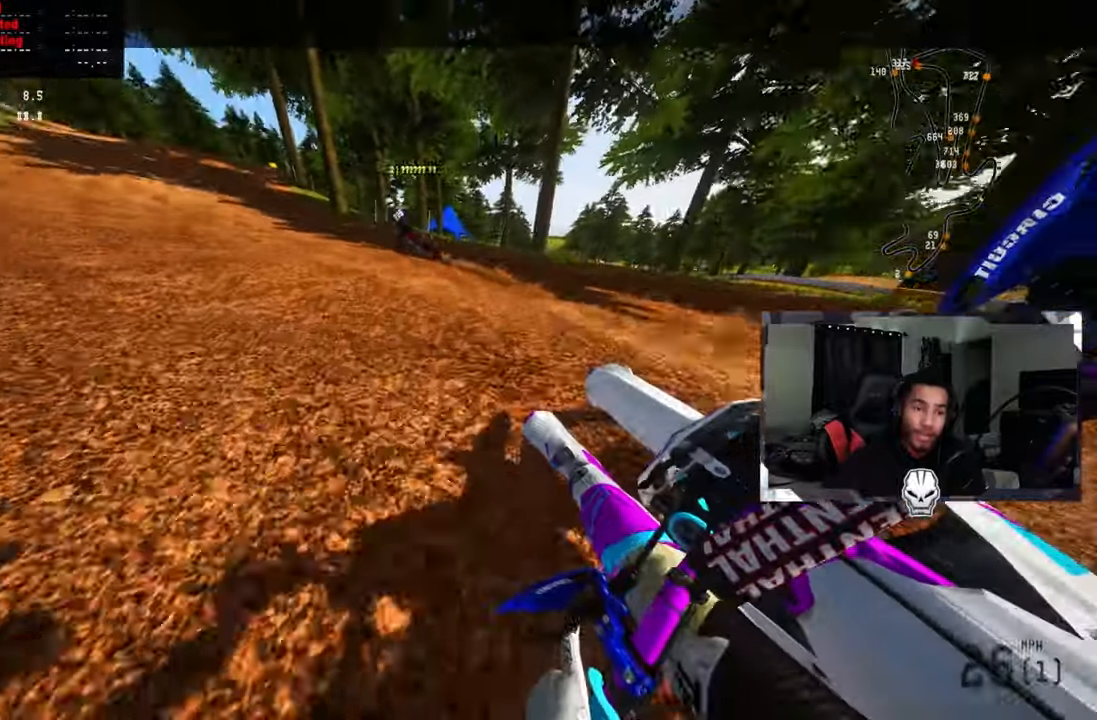
{"buttons": ["R2"], "left_stick": "up-left", "right_stick": "up", "events": [[33, "R2", "down"], [167, "R2", "up"], [200, "left_stick", "left"], [217, "R2", "down"], [417, "left_stick", "up-left"]]}
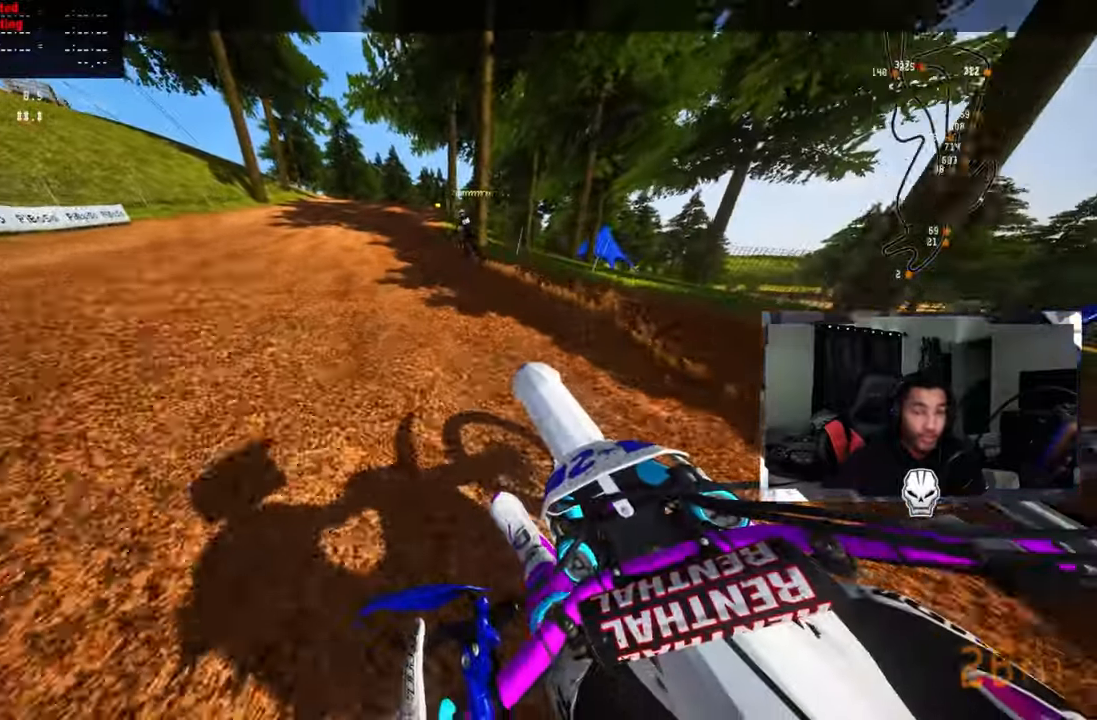
{"buttons": ["CROSS", "R2"], "left_stick": "center", "right_stick": "up", "events": [[67, "left_stick", "center"], [433, "CROSS", "down"]]}
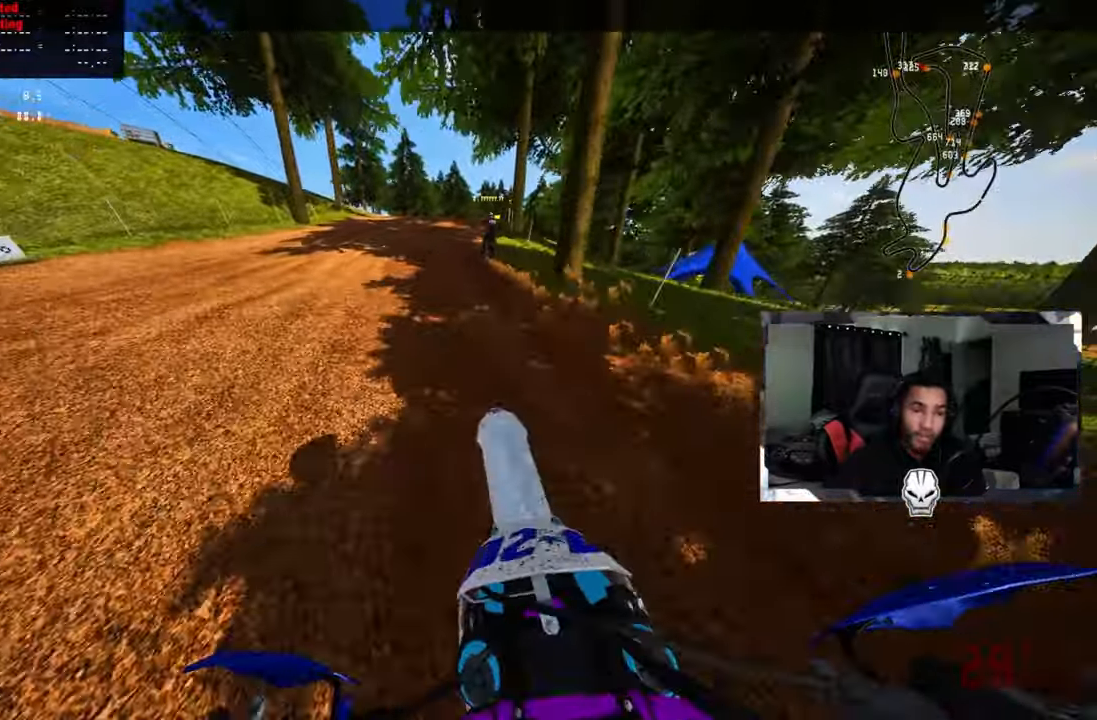
{"buttons": ["CROSS", "R2"], "left_stick": "up", "right_stick": "up", "events": [[100, "CROSS", "up"], [350, "left_stick", "up"], [500, "CROSS", "down"]]}
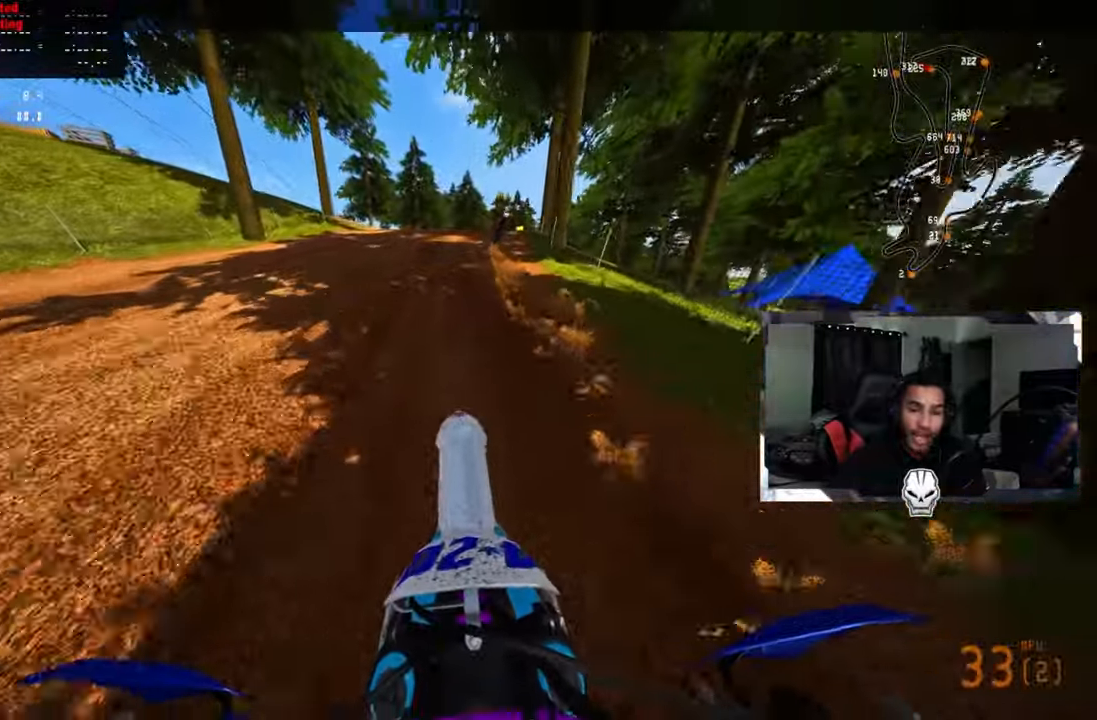
{"buttons": ["R2"], "left_stick": "up", "right_stick": "up"}
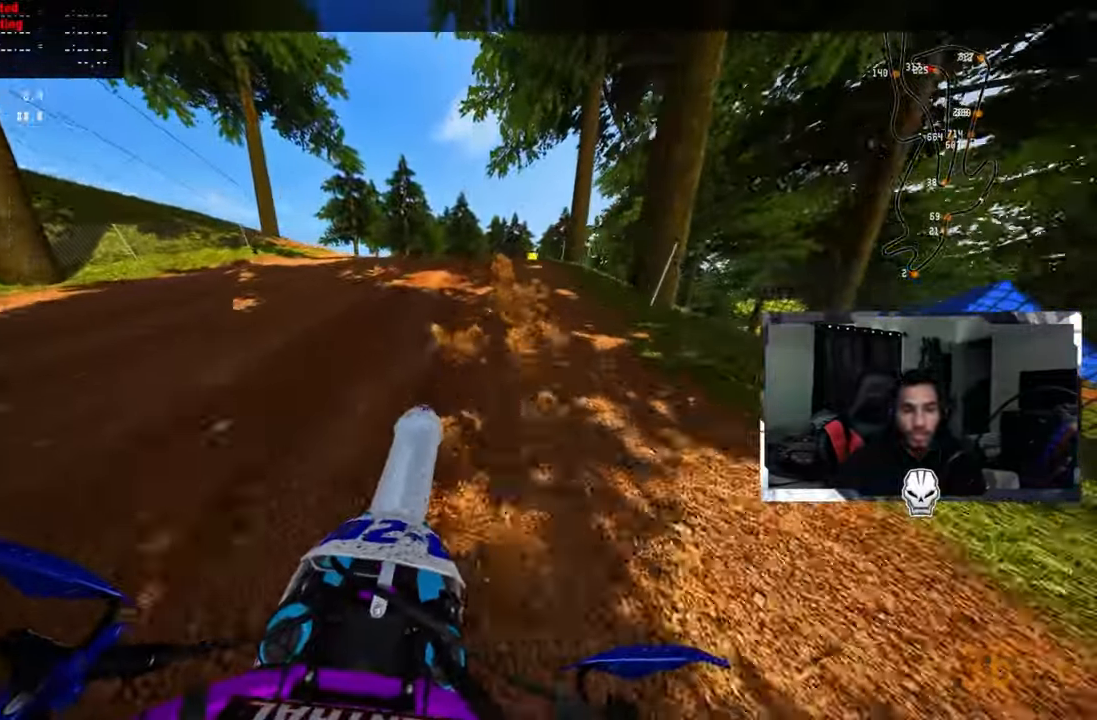
{"buttons": ["R2"], "left_stick": "up-right", "right_stick": "up", "events": [[250, "left_stick", "up-right"]]}
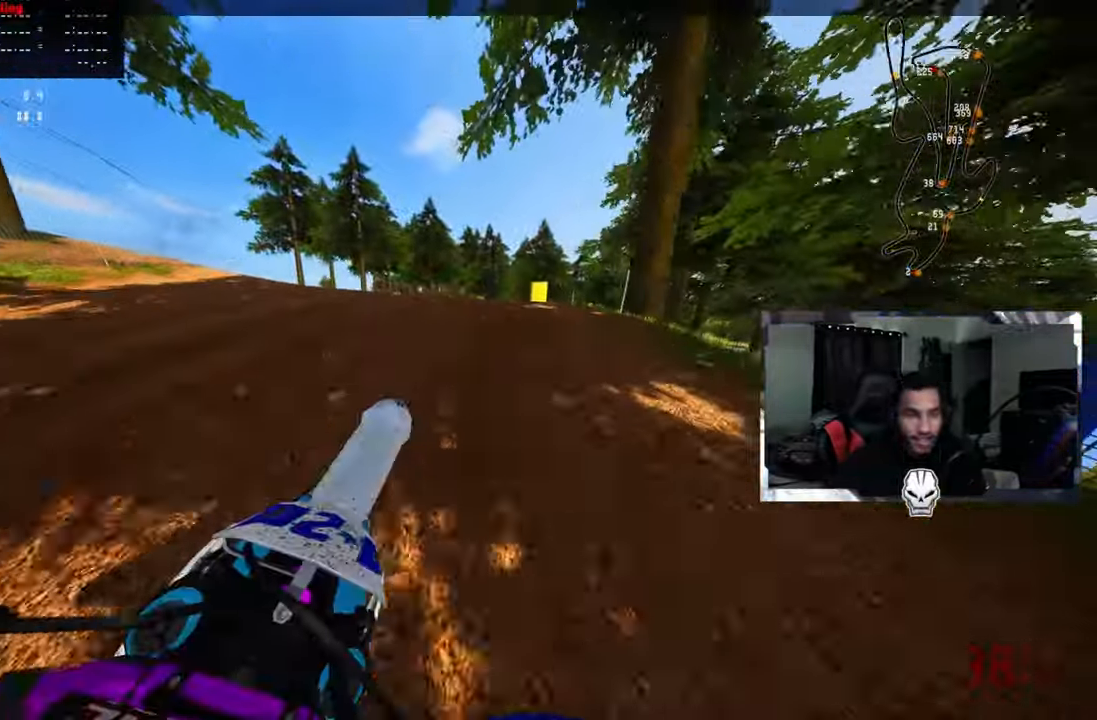
{"buttons": [], "left_stick": "up-right", "right_stick": "up-left", "events": [[17, "R2", "up"], [150, "right_stick", "up-left"]]}
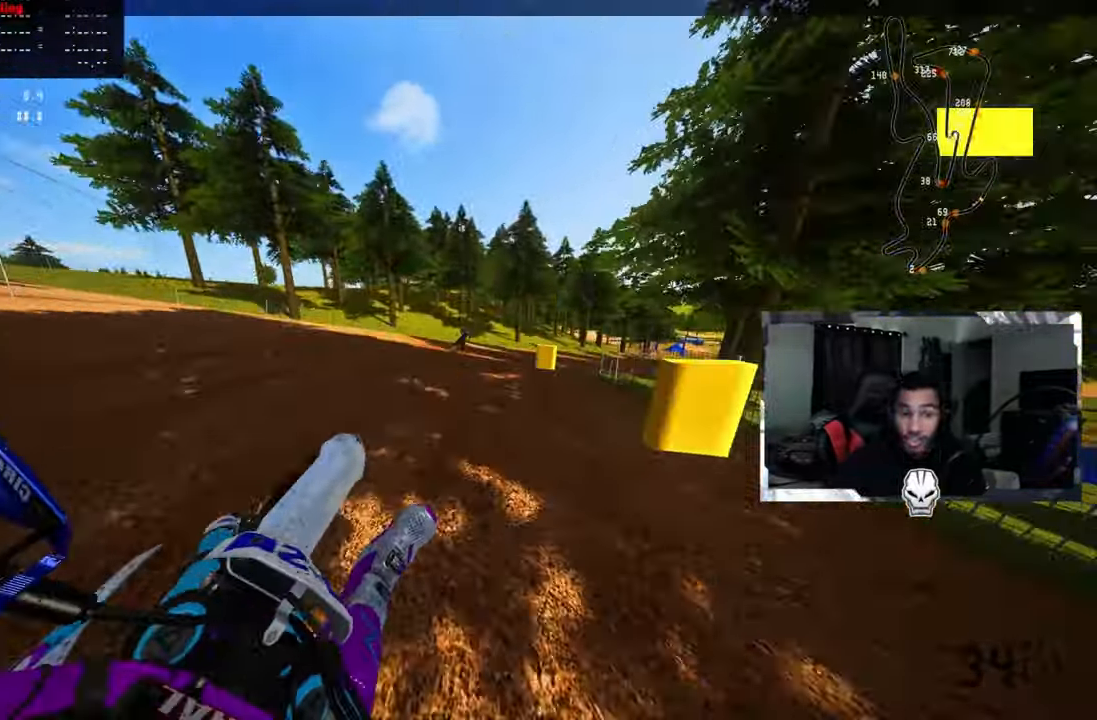
{"buttons": [], "left_stick": "up-right", "right_stick": "up-left", "events": [[183, "R2", "down"], [283, "R2", "up"], [417, "R2", "down"], [483, "R2", "up"]]}
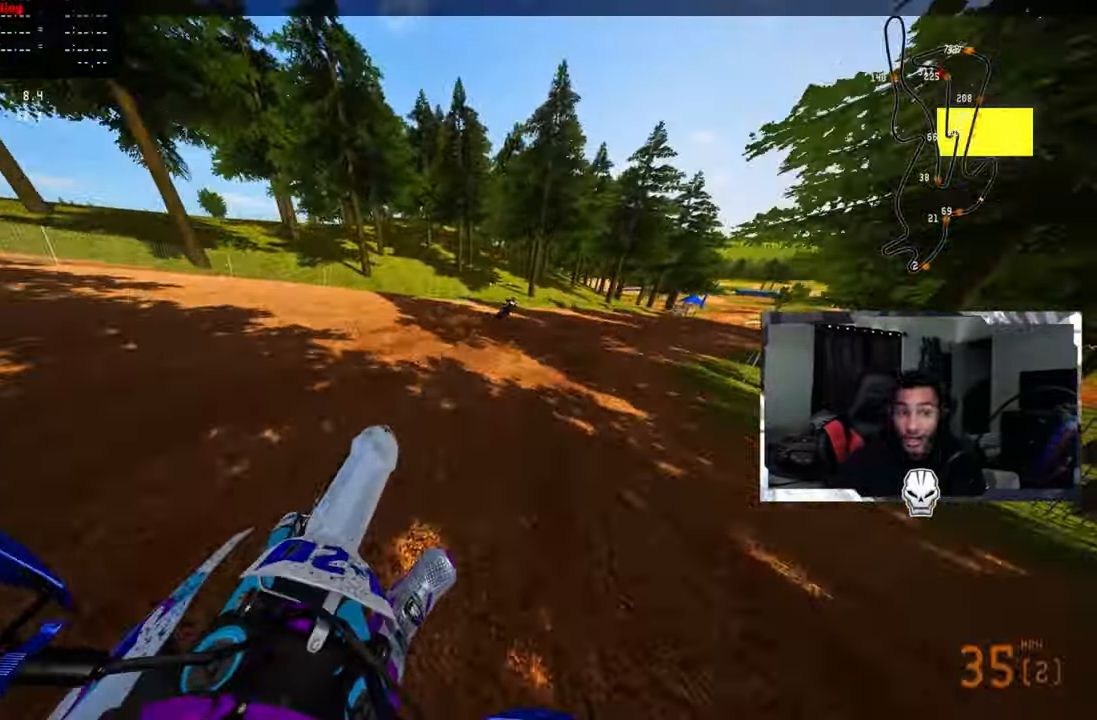
{"buttons": ["CROSS", "R2"], "left_stick": "up-right", "right_stick": "up-left"}
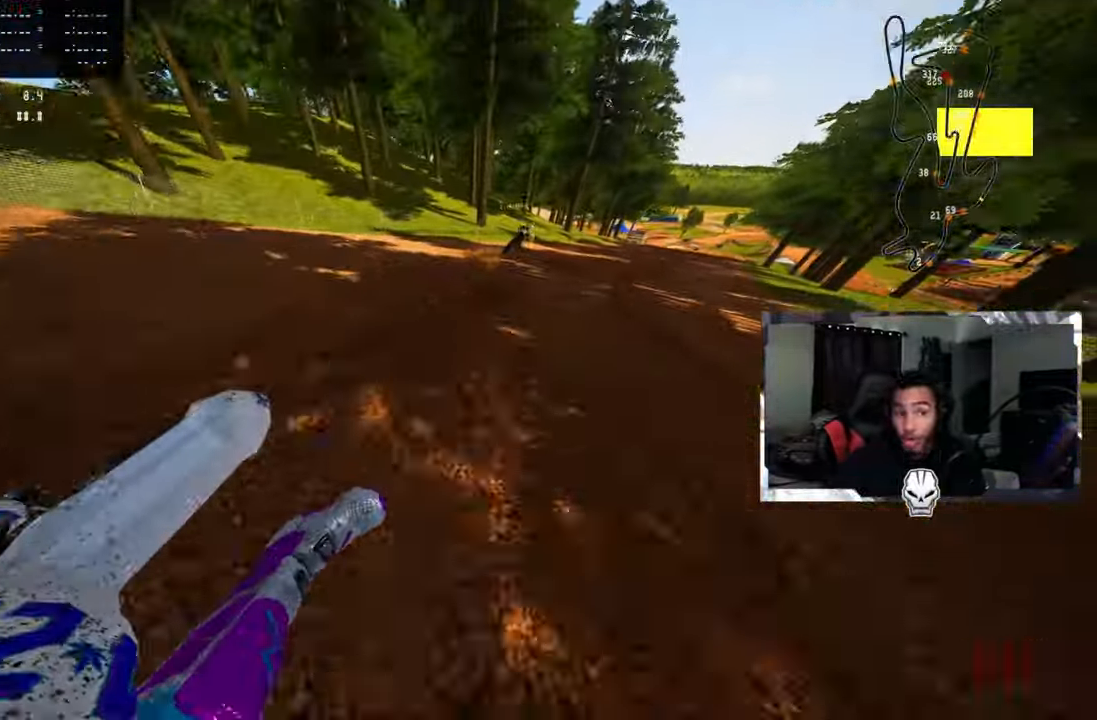
{"buttons": ["R2"], "left_stick": "up-right", "right_stick": "up-left", "events": [[83, "CROSS", "up"], [117, "R2", "up"], [384, "R2", "down"]]}
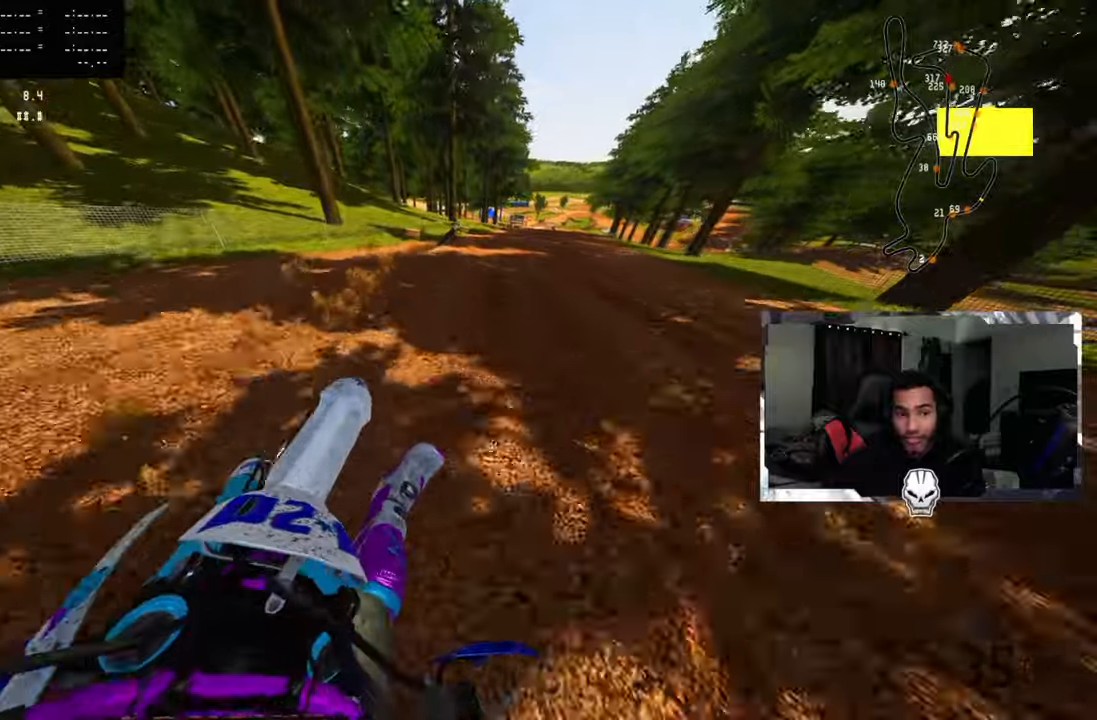
{"buttons": ["R2"], "left_stick": "up-right", "right_stick": "up-left", "events": []}
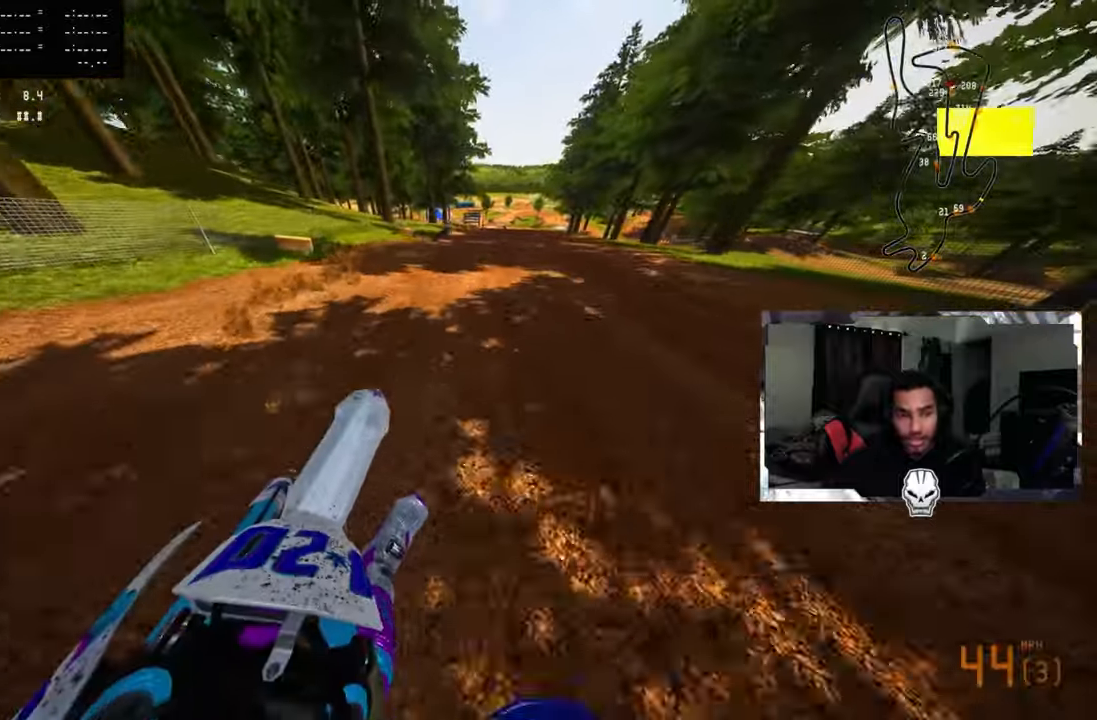
{"buttons": ["R2"], "left_stick": "up", "right_stick": "center", "events": [[200, "left_stick", "up"], [317, "right_stick", "center"]]}
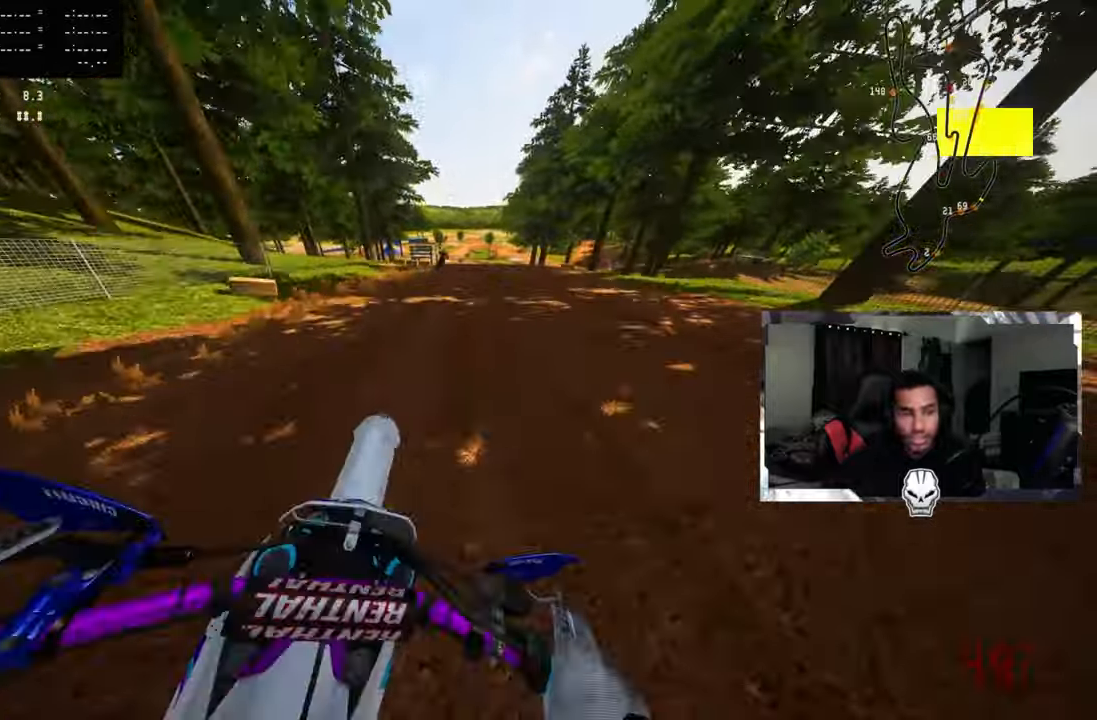
{"buttons": ["R2"], "left_stick": "up-right", "right_stick": "center", "events": [[100, "R3", "down"], [217, "R3", "up"], [350, "left_stick", "up-right"]]}
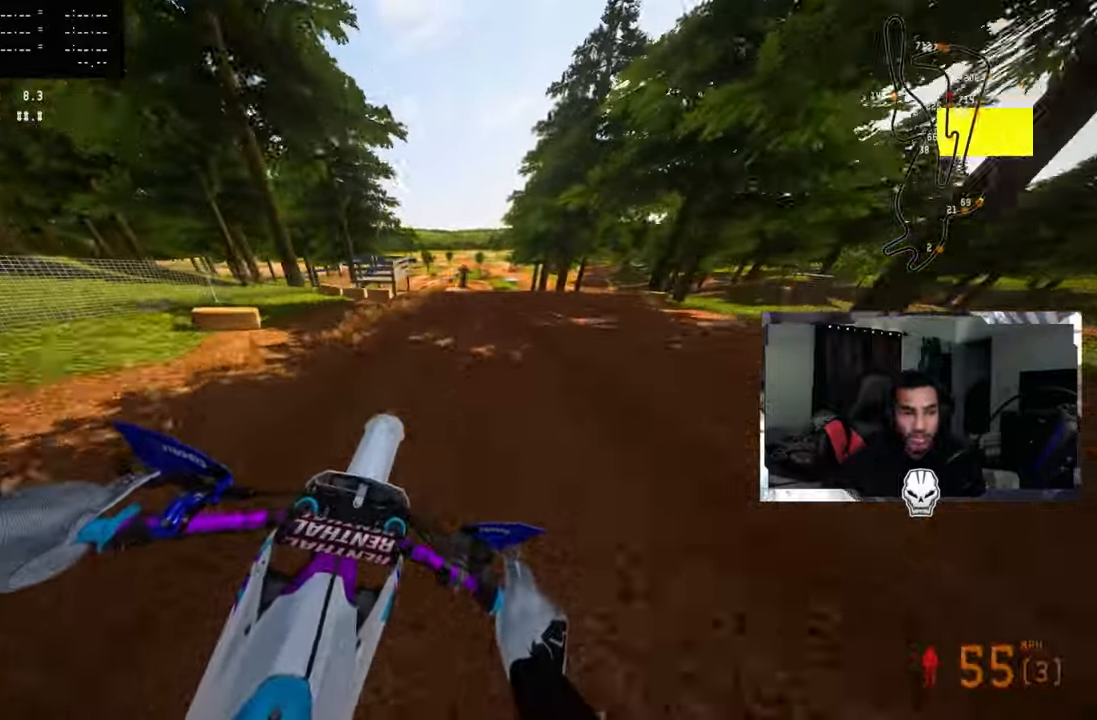
{"buttons": ["R3"], "left_stick": "up-right", "right_stick": "left", "events": [[184, "R2", "up"], [400, "right_stick", "left"], [467, "R3", "down"]]}
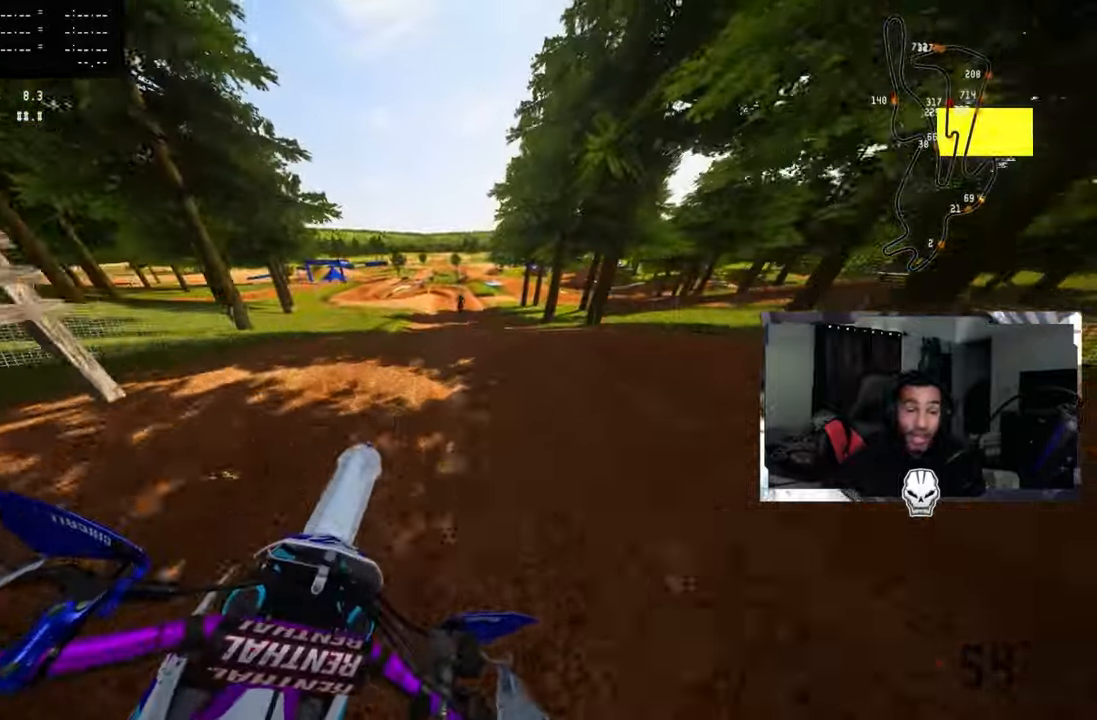
{"buttons": ["R2"], "left_stick": "up-left", "right_stick": "center", "events": [[100, "R3", "up"], [150, "right_stick", "center"], [167, "left_stick", "up-left"], [217, "TRIANGLE", "down"], [334, "TRIANGLE", "up"], [467, "R2", "down"]]}
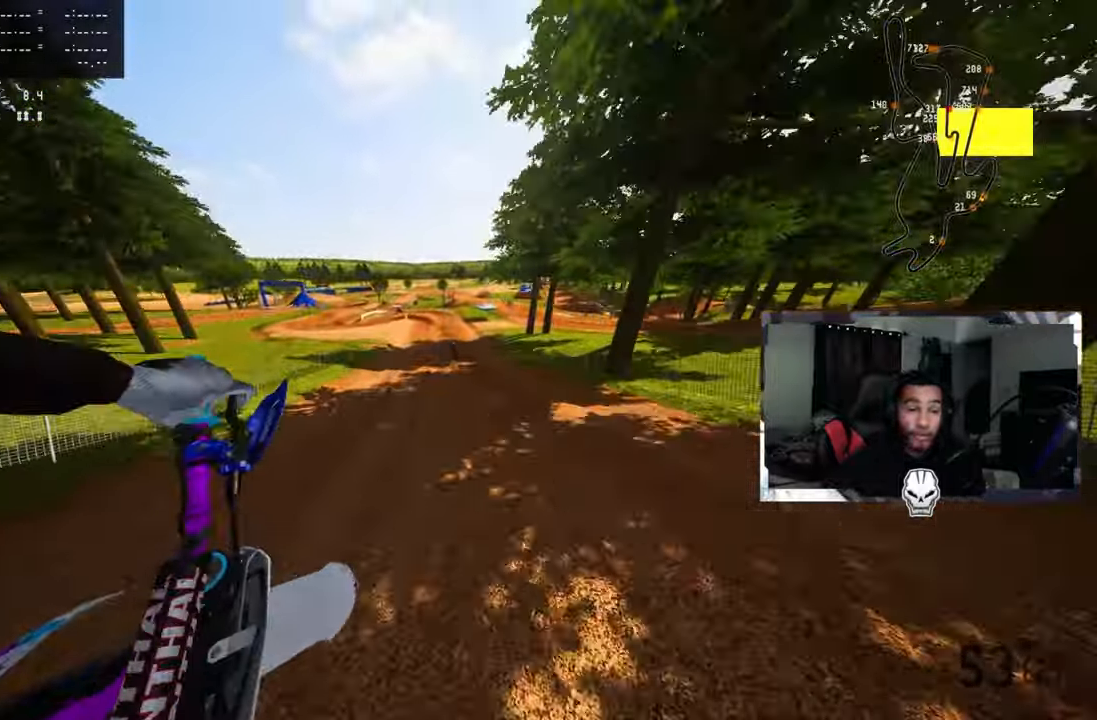
{"buttons": ["L2", "R3"], "left_stick": "down-left", "right_stick": "center", "events": [[17, "R3", "down"], [134, "R2", "up"], [134, "R3", "up"], [134, "TRIANGLE", "down"], [217, "TRIANGLE", "up"], [250, "left_stick", "center"], [384, "L2", "down"], [384, "left_stick", "down-left"], [484, "R3", "down"]]}
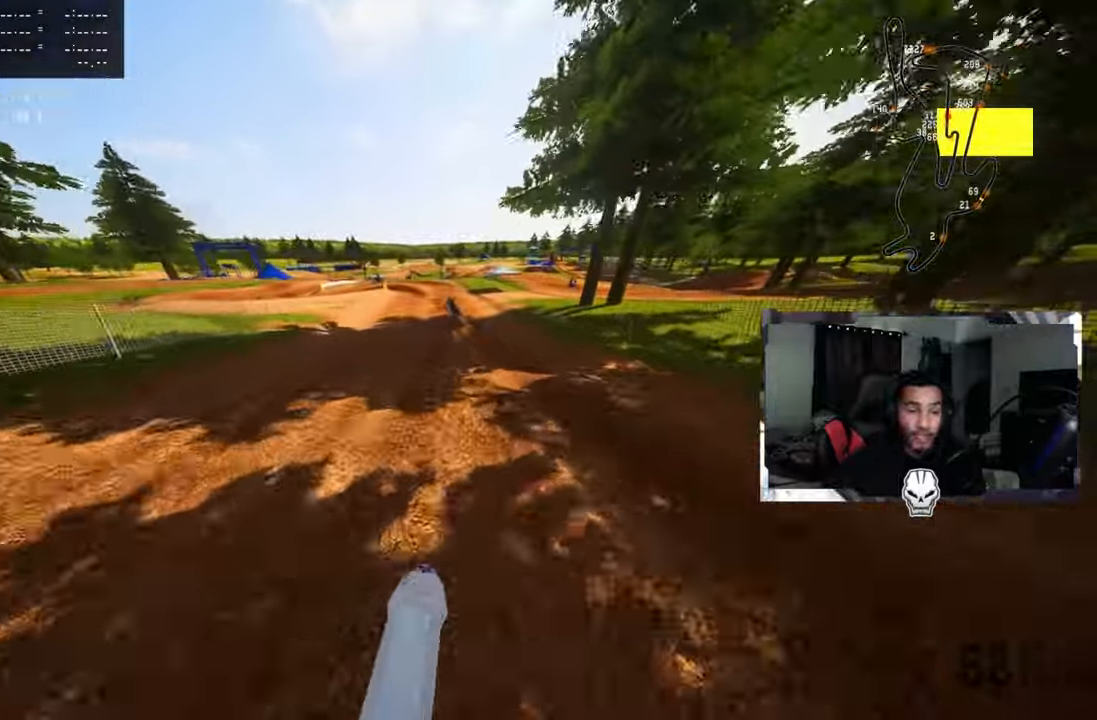
{"buttons": ["L2"], "left_stick": "down", "right_stick": "center", "events": [[34, "L2", "up"], [67, "R3", "up"], [100, "L2", "down"], [234, "L2", "up"], [300, "L2", "down"], [417, "L2", "up"], [500, "L2", "down"], [500, "left_stick", "down"]]}
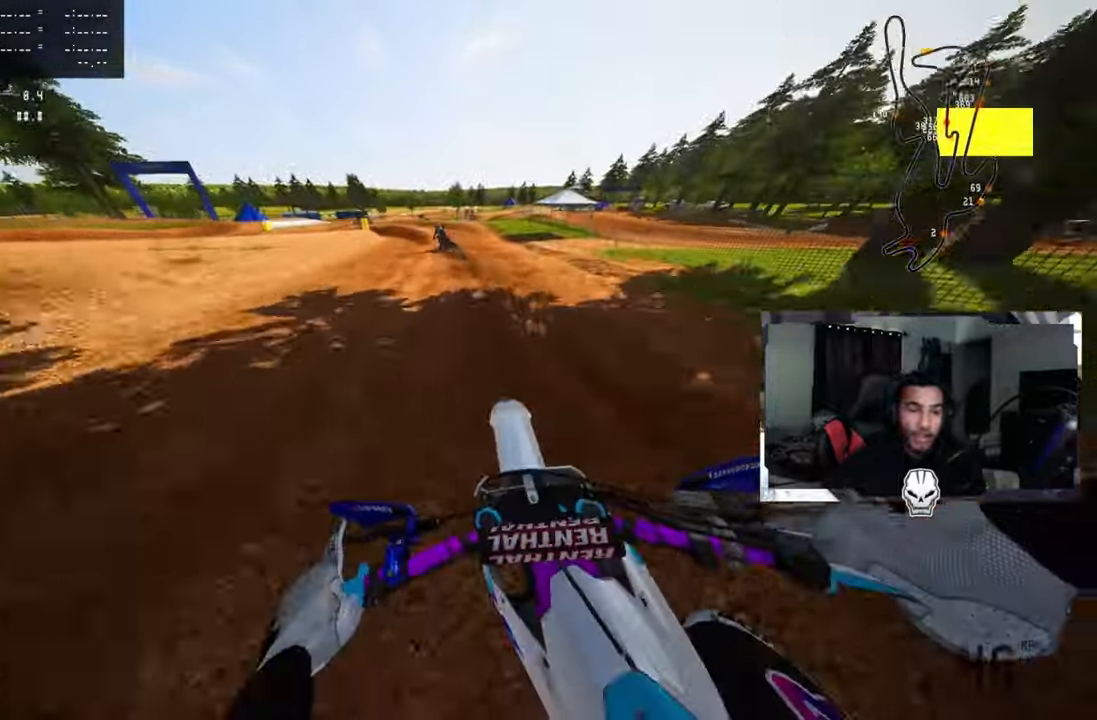
{"buttons": [], "left_stick": "down-left", "right_stick": "center", "events": [[117, "L2", "up"], [200, "L2", "down"], [300, "L2", "up"], [317, "left_stick", "down-left"], [367, "L2", "down"], [467, "L2", "up"]]}
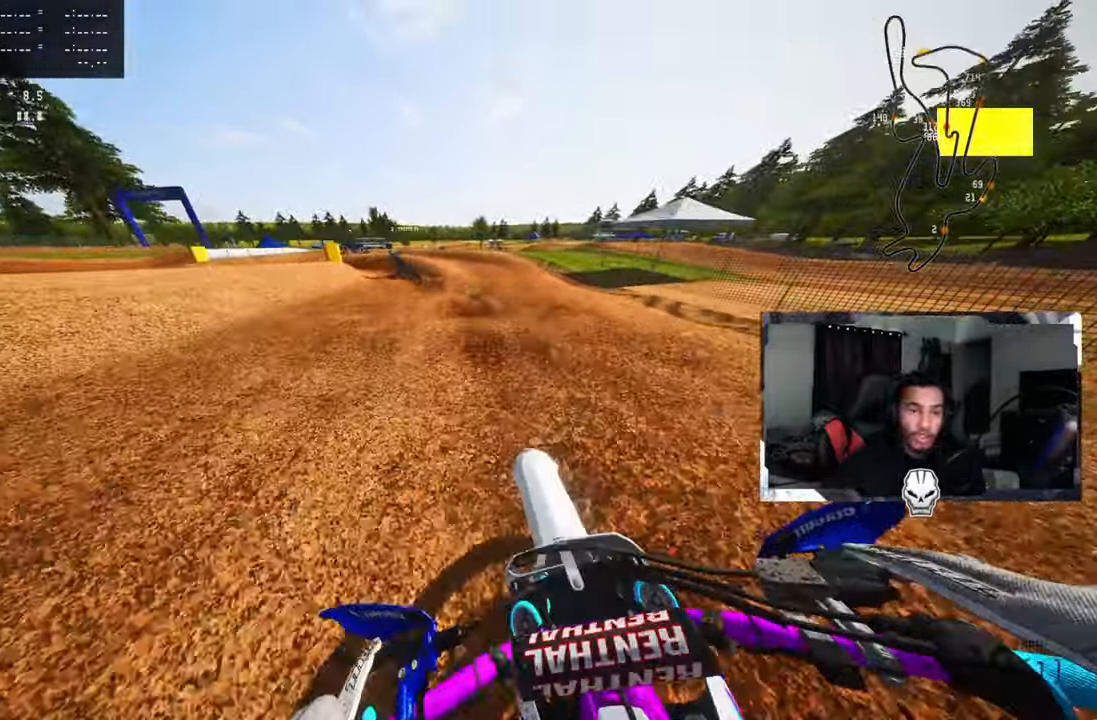
{"buttons": ["L2"], "left_stick": "down-left", "right_stick": "center", "events": [[50, "L2", "down"], [84, "L1", "down"], [150, "L1", "up"], [150, "L2", "up"], [250, "L2", "down"], [350, "L2", "up"], [450, "L2", "down"]]}
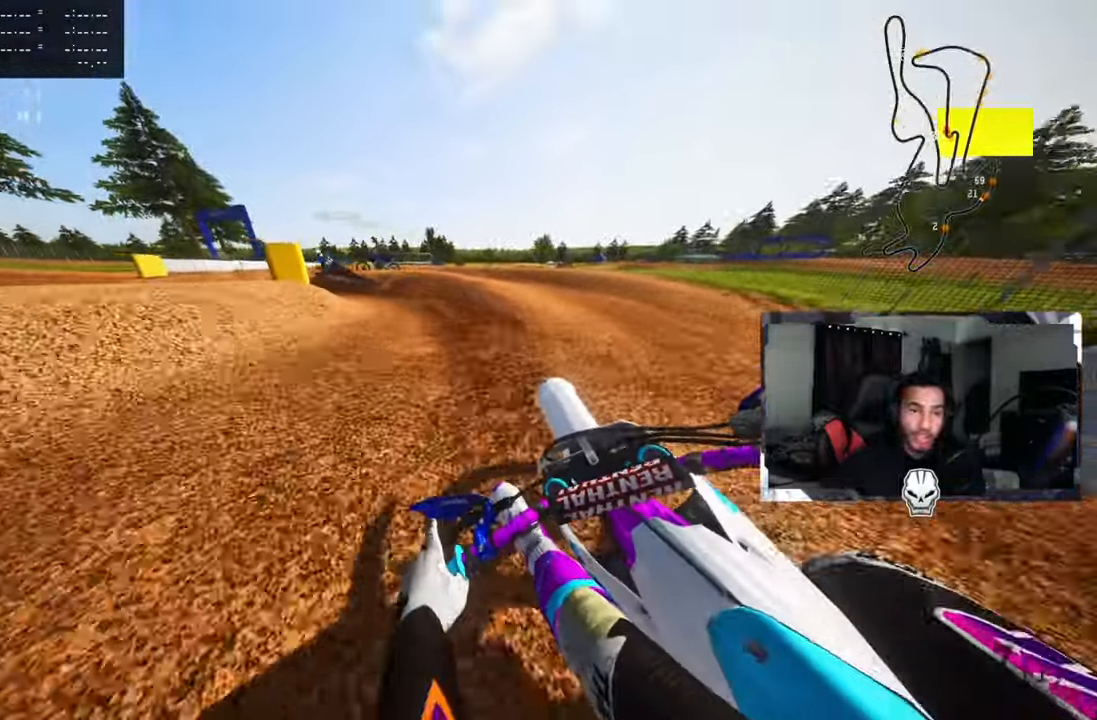
{"buttons": ["L2"], "left_stick": "down-left", "right_stick": "up", "events": [[50, "L2", "up"], [100, "L1", "down"], [100, "L2", "down"], [234, "L1", "up"], [234, "L2", "up"], [284, "L2", "down"], [350, "right_stick", "up"], [433, "L2", "up"], [483, "L2", "down"]]}
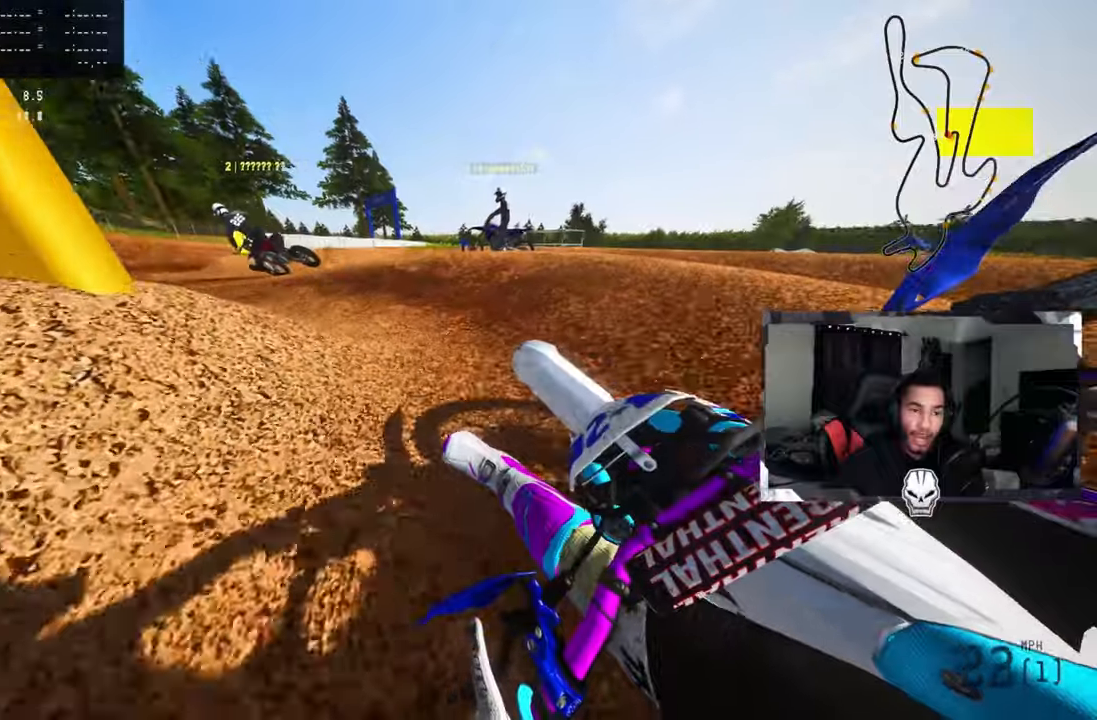
{"buttons": [], "left_stick": "down-left", "right_stick": "up", "events": [[50, "L2", "up"], [283, "R2", "down"], [500, "R2", "up"]]}
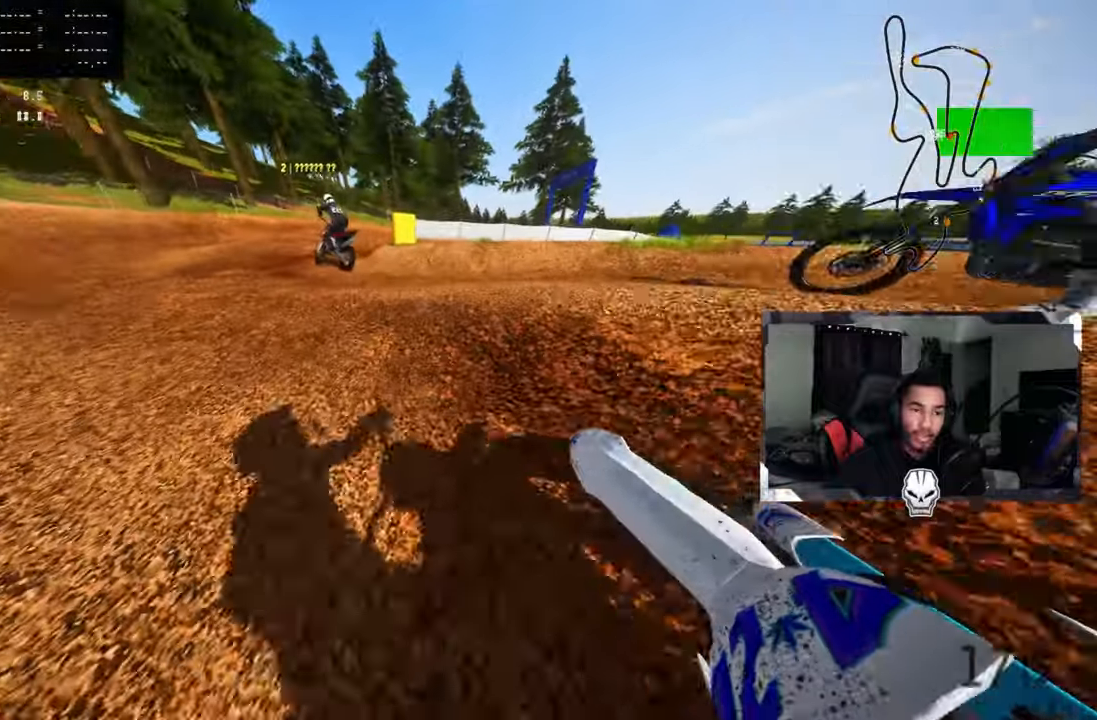
{"buttons": [], "left_stick": "up-right", "right_stick": "center", "events": [[16, "R2", "down"], [166, "left_stick", "center"], [283, "left_stick", "up-right"], [316, "R2", "up"], [450, "right_stick", "center"]]}
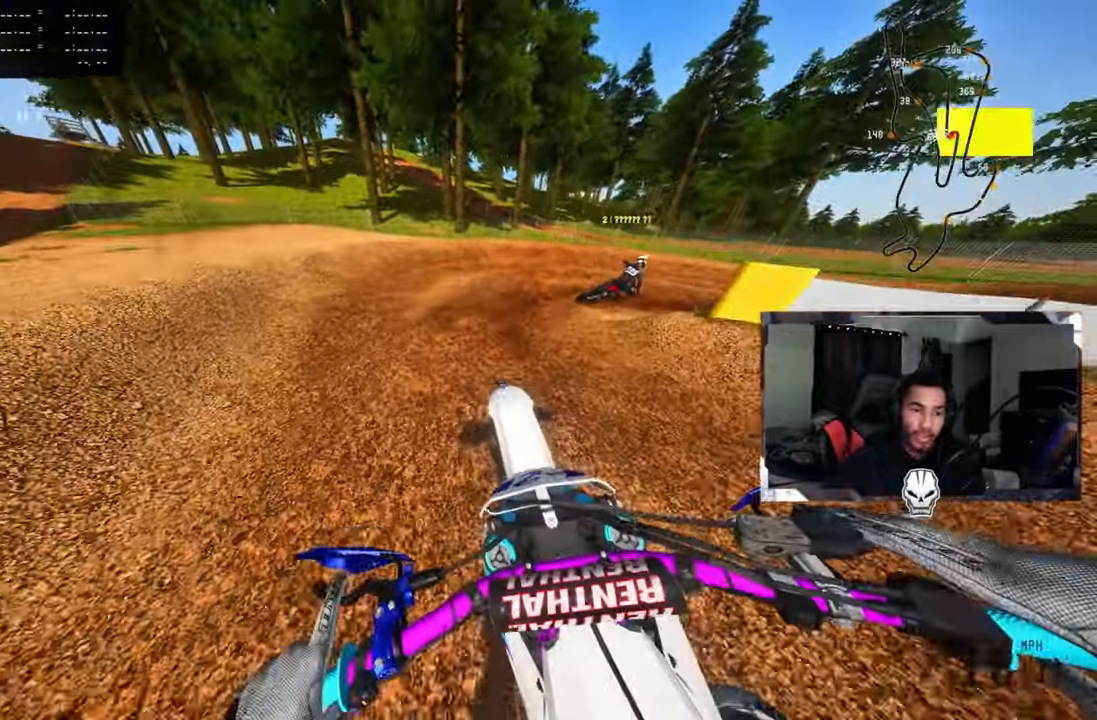
{"buttons": [], "left_stick": "up-right", "right_stick": "up-left", "events": [[16, "L2", "down"], [33, "L1", "down"], [83, "L1", "up"], [100, "right_stick", "up-left"], [133, "L2", "up"]]}